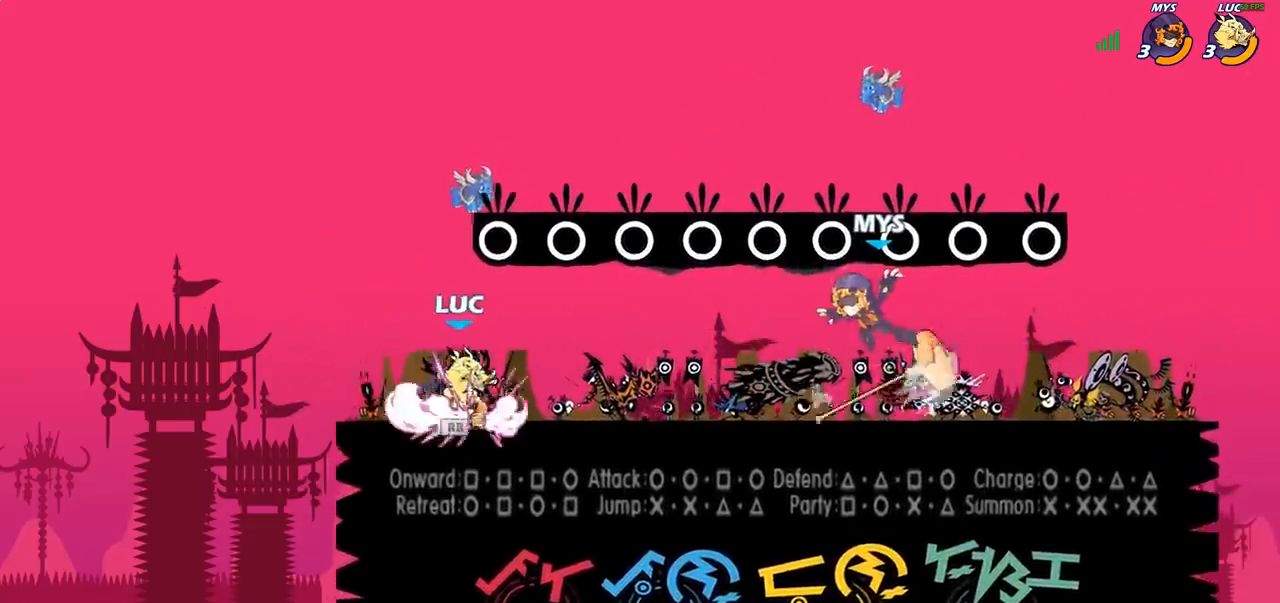
Gameplay with a controller (PlayStation layout); each line is a JSON object with the inputs held at the frame after it. "events" lists button and stick changes between this image and that frame as [ms after this image, input, new state], when the widget could be followed in between.
{"buttons": [], "left_stick": "center", "right_stick": "center", "events": [[17, "R1", "up"], [67, "left_stick", "right"], [117, "R2", "down"], [167, "CIRCLE", "down"], [167, "left_stick", "center"], [217, "R2", "up"], [250, "CIRCLE", "up"]]}
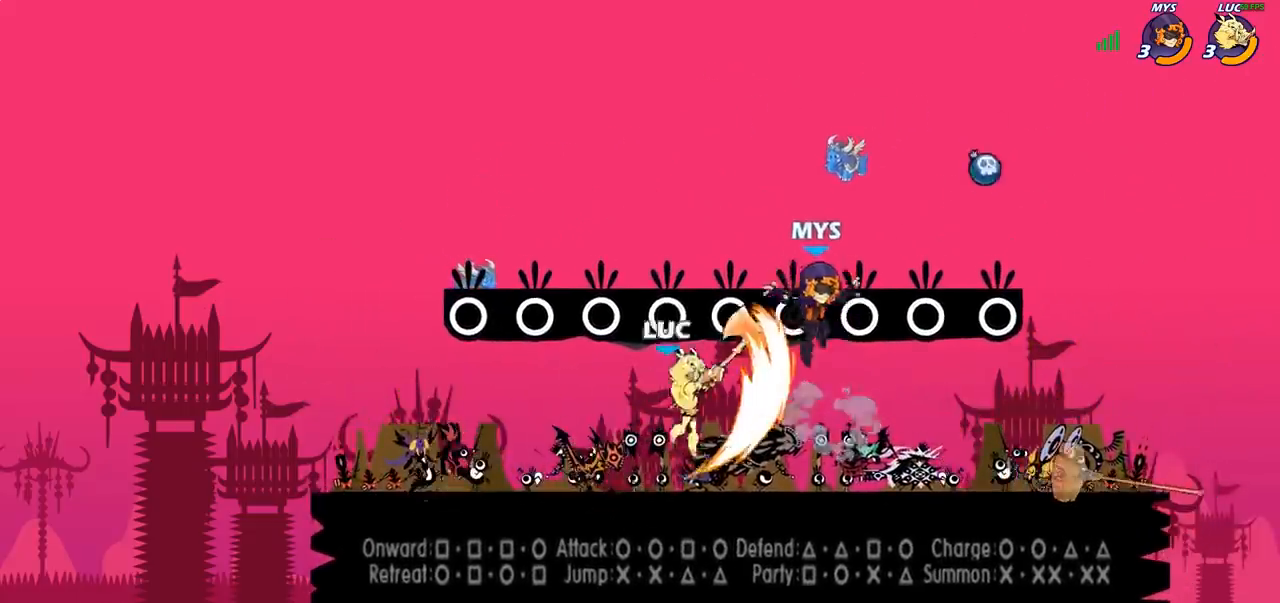
{"buttons": [], "left_stick": "center", "right_stick": "center", "events": []}
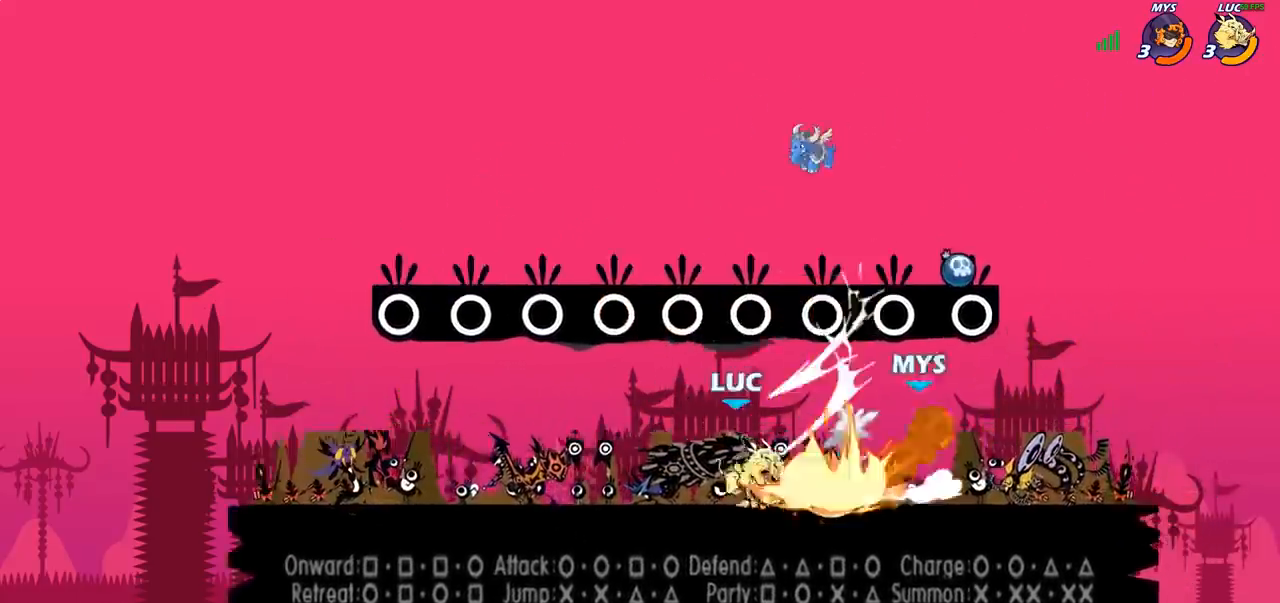
{"buttons": ["R2"], "left_stick": "right", "right_stick": "center", "events": [[250, "left_stick", "right"], [350, "R2", "down"], [433, "R1", "down"], [483, "R1", "up"]]}
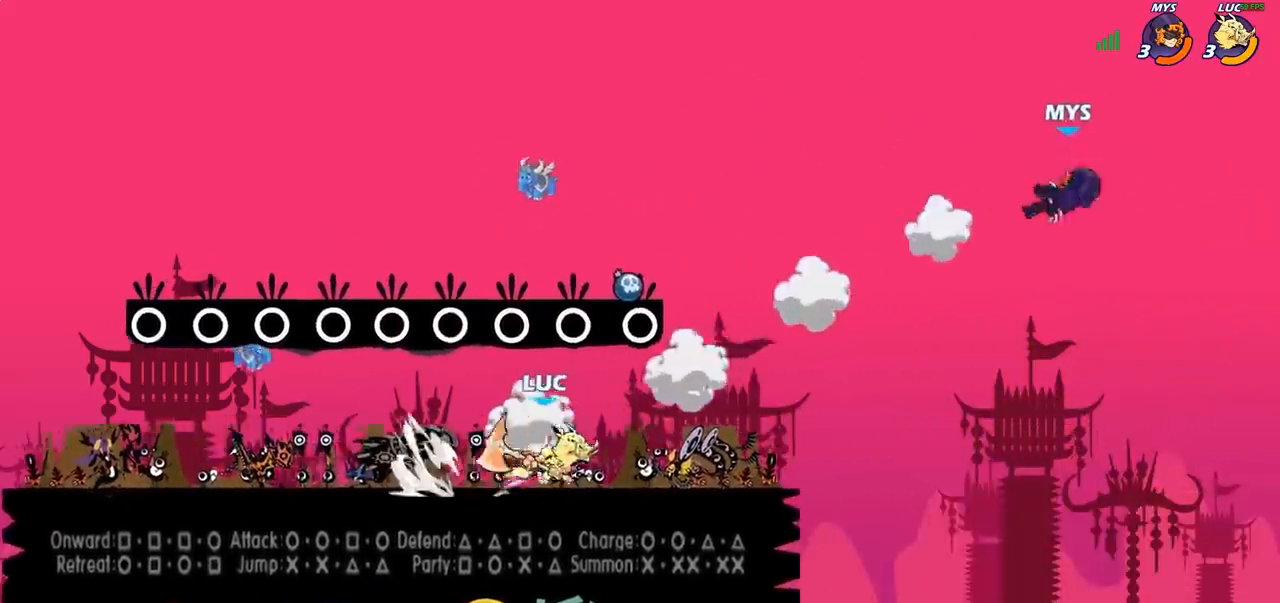
{"buttons": [], "left_stick": "center", "right_stick": "center", "events": [[83, "R2", "up"], [300, "left_stick", "down"], [317, "CIRCLE", "down"], [433, "CIRCLE", "up"], [467, "left_stick", "center"]]}
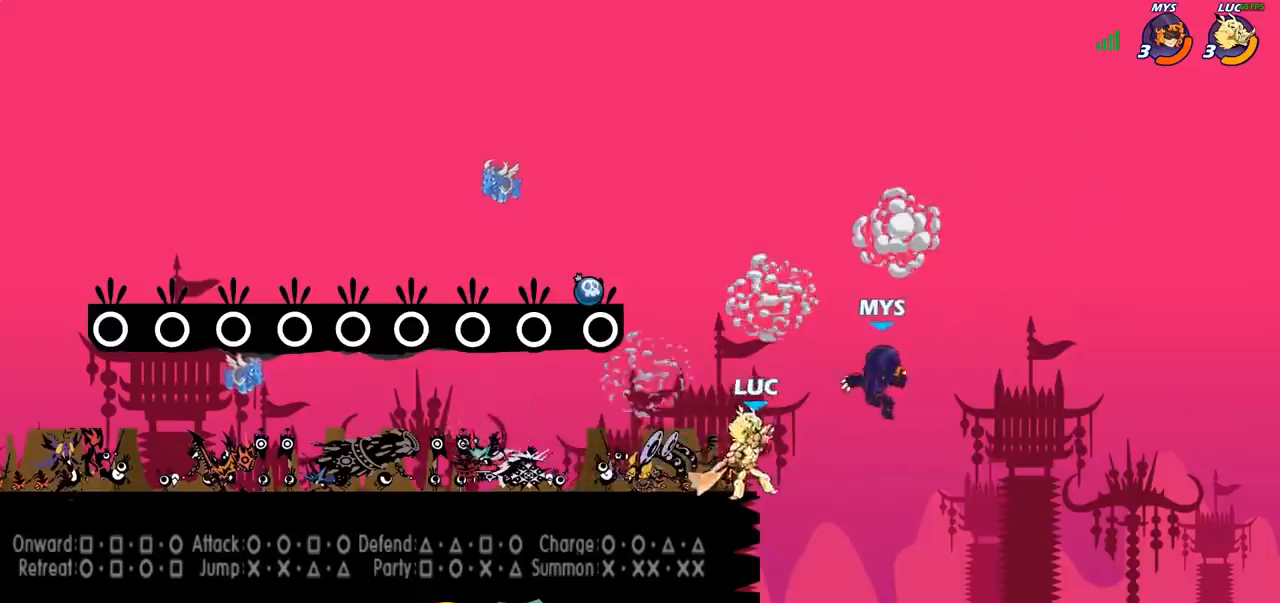
{"buttons": [], "left_stick": "center", "right_stick": "center", "events": []}
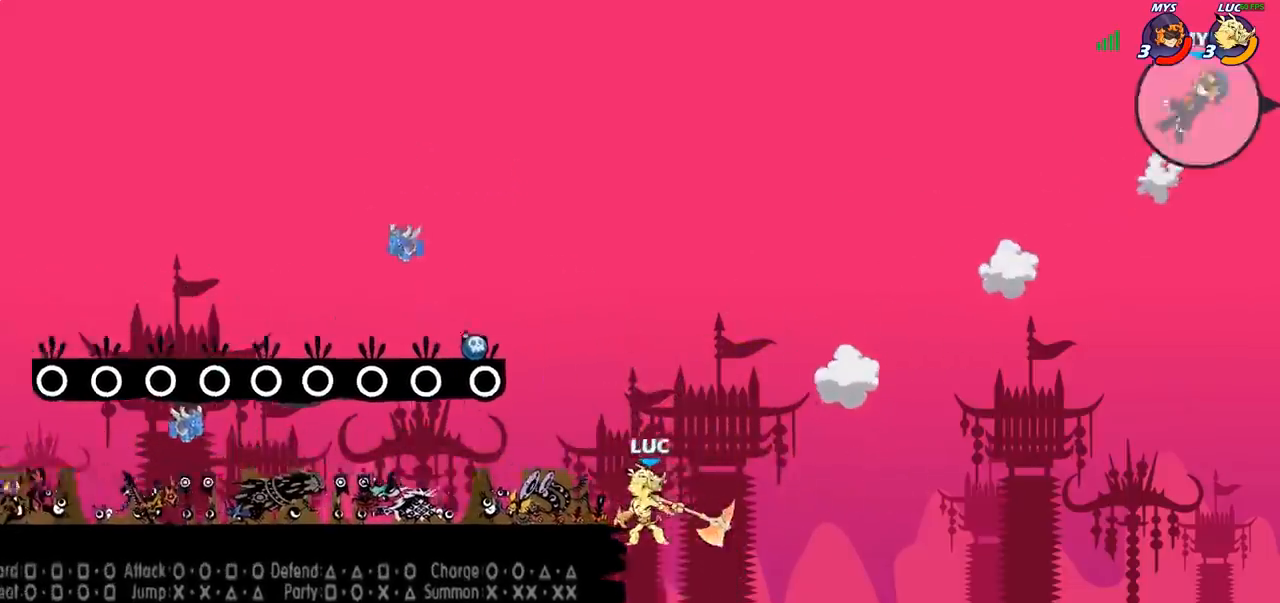
{"buttons": [], "left_stick": "left", "right_stick": "center", "events": [[117, "CROSS", "down"], [283, "CROSS", "up"], [350, "left_stick", "left"]]}
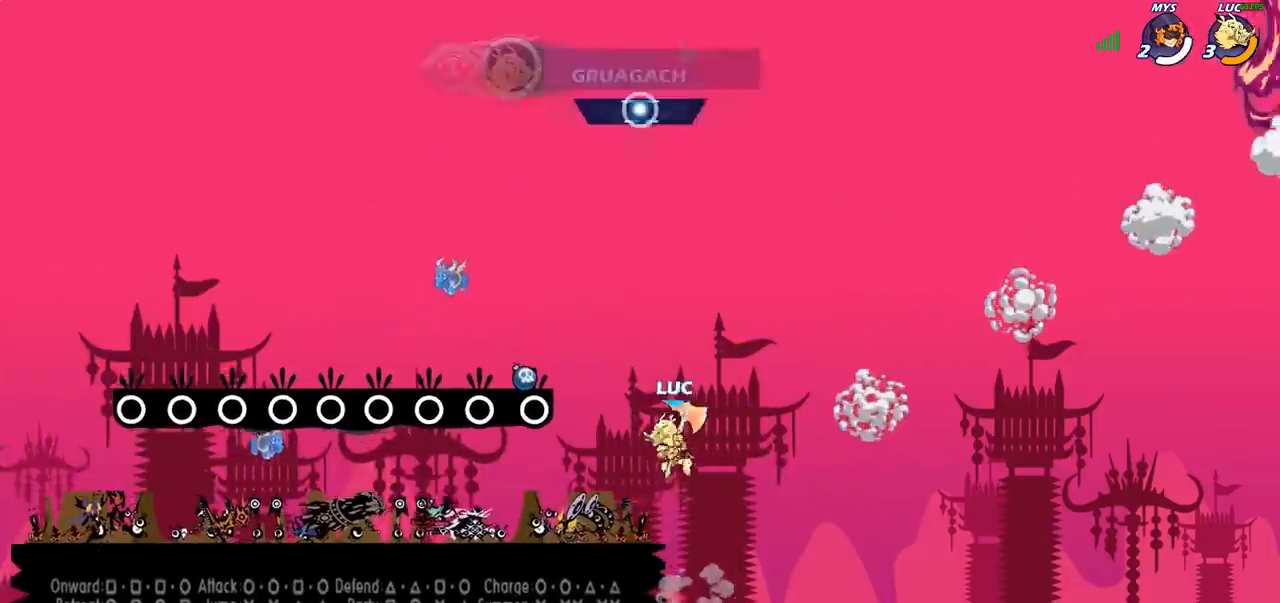
{"buttons": [], "left_stick": "down-left", "right_stick": "center", "events": [[17, "CROSS", "down"], [167, "left_stick", "up-left"], [267, "CROSS", "up"], [400, "left_stick", "down-left"]]}
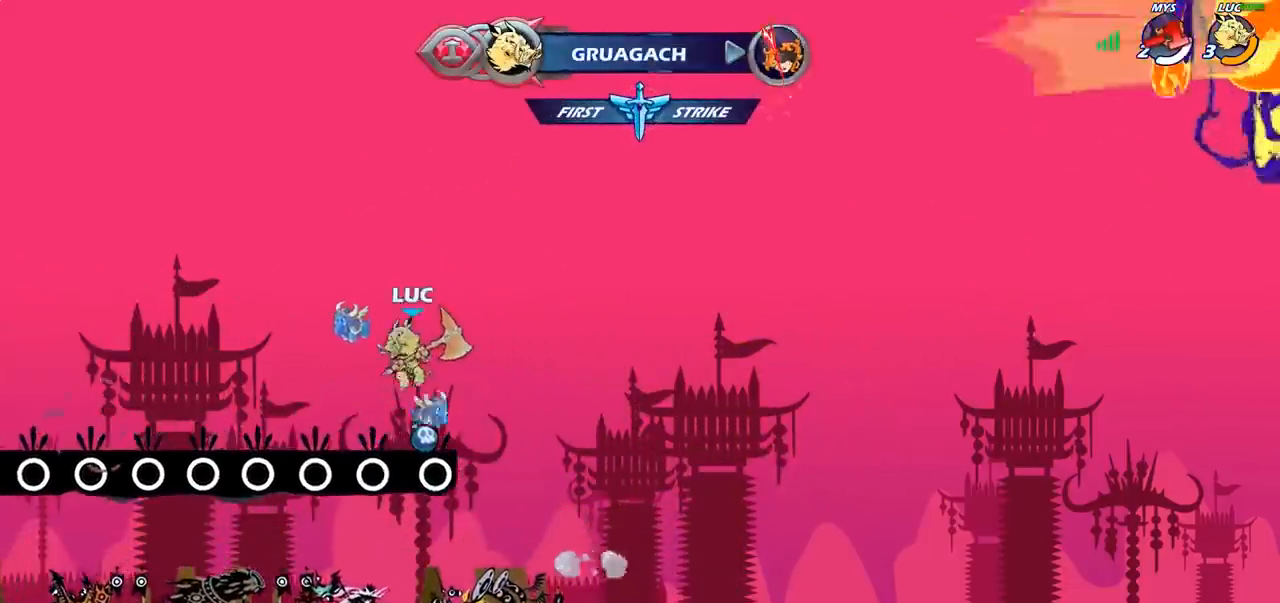
{"buttons": [], "left_stick": "up-left", "right_stick": "center", "events": [[167, "left_stick", "up-left"], [200, "R2", "down"], [283, "CROSS", "down"], [433, "CROSS", "up"], [433, "R2", "up"]]}
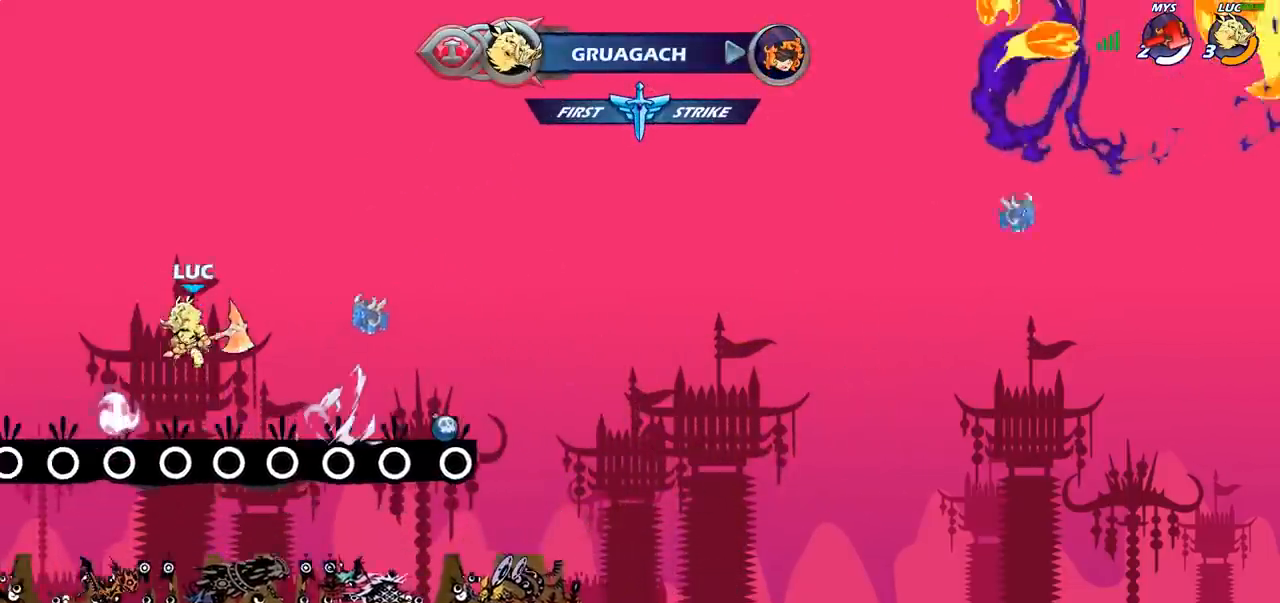
{"buttons": [], "left_stick": "center", "right_stick": "center", "events": [[33, "left_stick", "down-left"], [183, "left_stick", "down-right"], [233, "left_stick", "right"], [383, "CROSS", "down"], [433, "left_stick", "center"], [483, "CROSS", "up"]]}
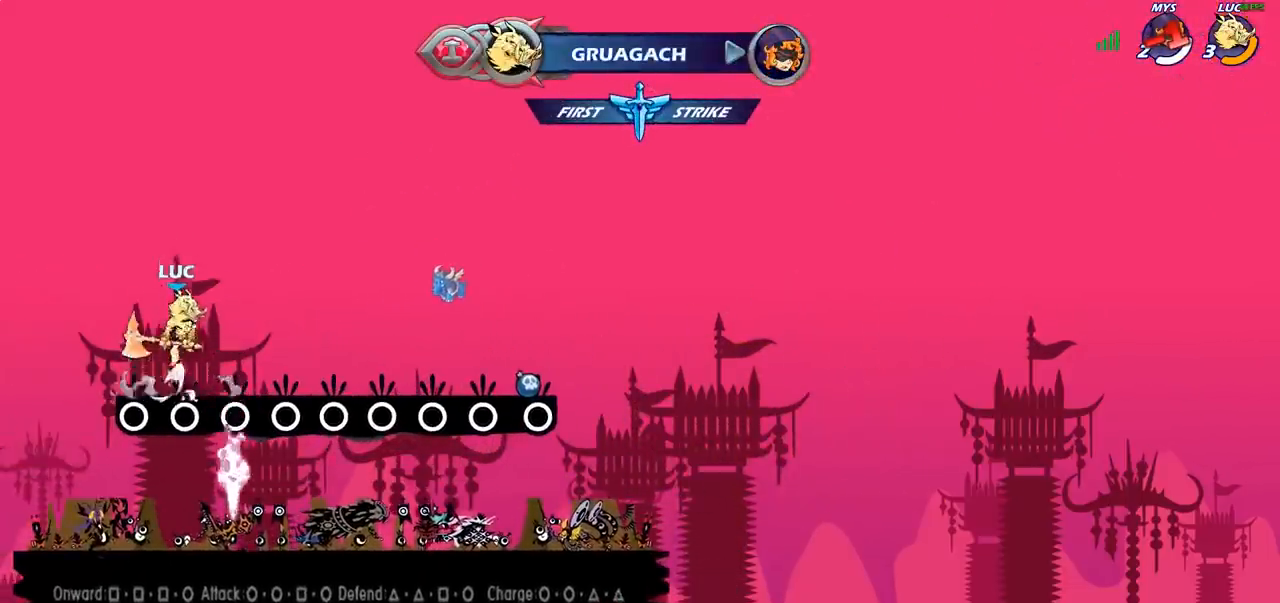
{"buttons": [], "left_stick": "center", "right_stick": "center", "events": [[100, "left_stick", "up"], [183, "R1", "down"], [267, "R1", "up"], [317, "left_stick", "center"]]}
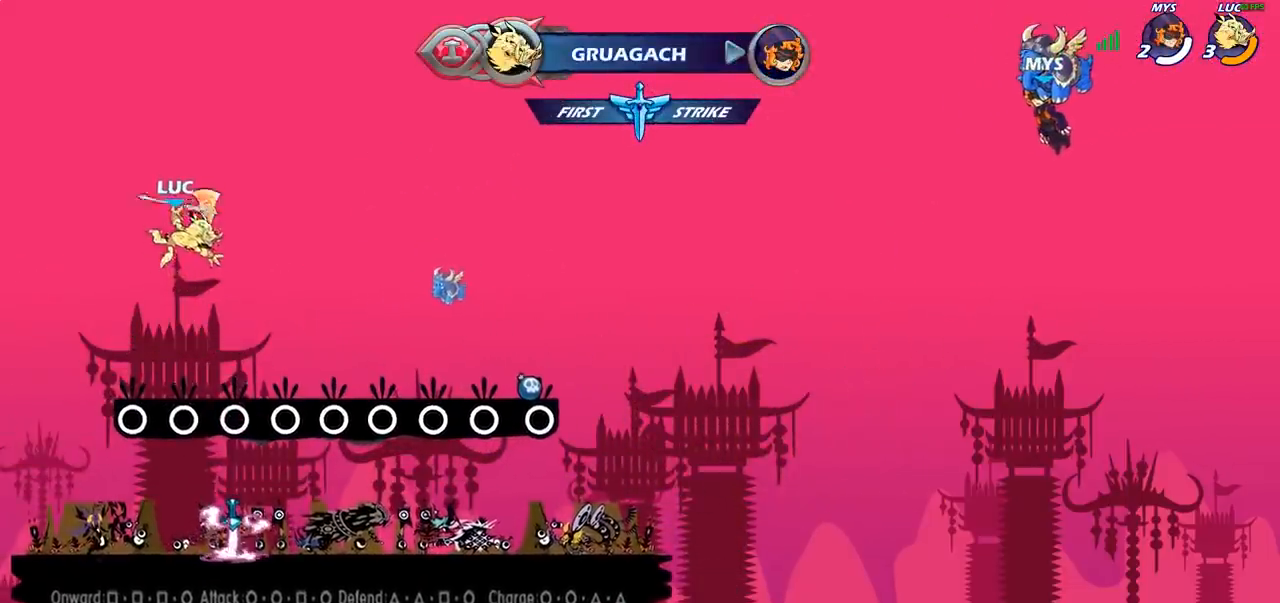
{"buttons": [], "left_stick": "right", "right_stick": "center", "events": [[133, "left_stick", "down"], [400, "left_stick", "right"]]}
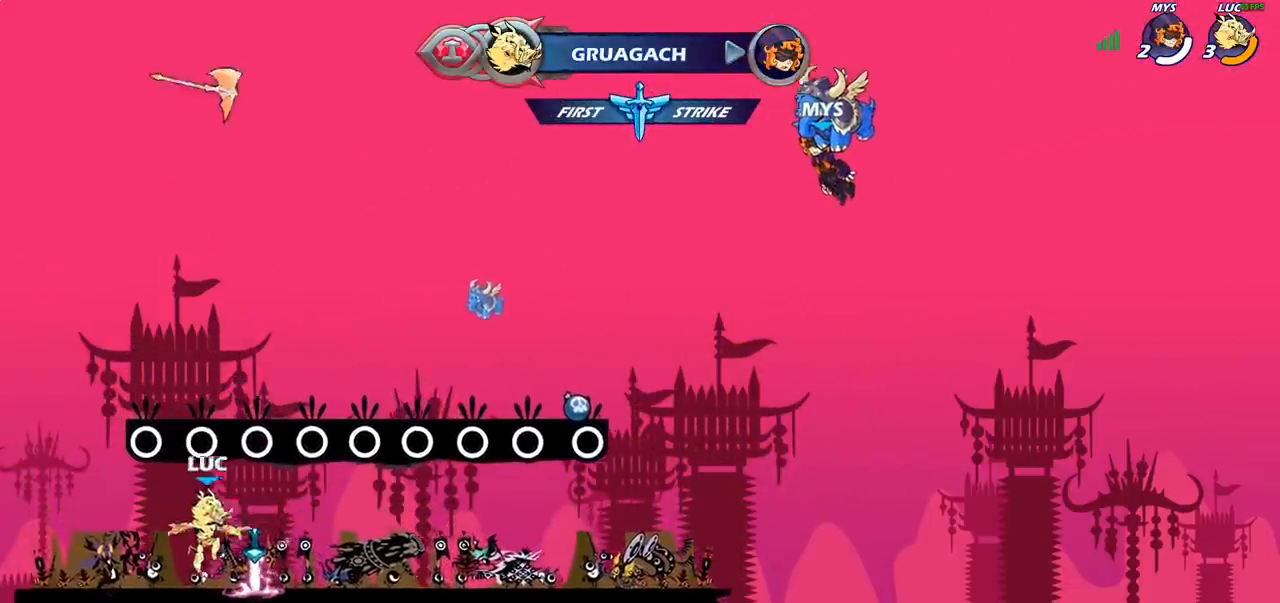
{"buttons": [], "left_stick": "left", "right_stick": "center", "events": [[100, "R1", "down"], [100, "left_stick", "center"], [133, "CROSS", "down"], [200, "R1", "up"], [267, "CROSS", "up"], [283, "left_stick", "left"], [400, "CROSS", "down"], [500, "CROSS", "up"]]}
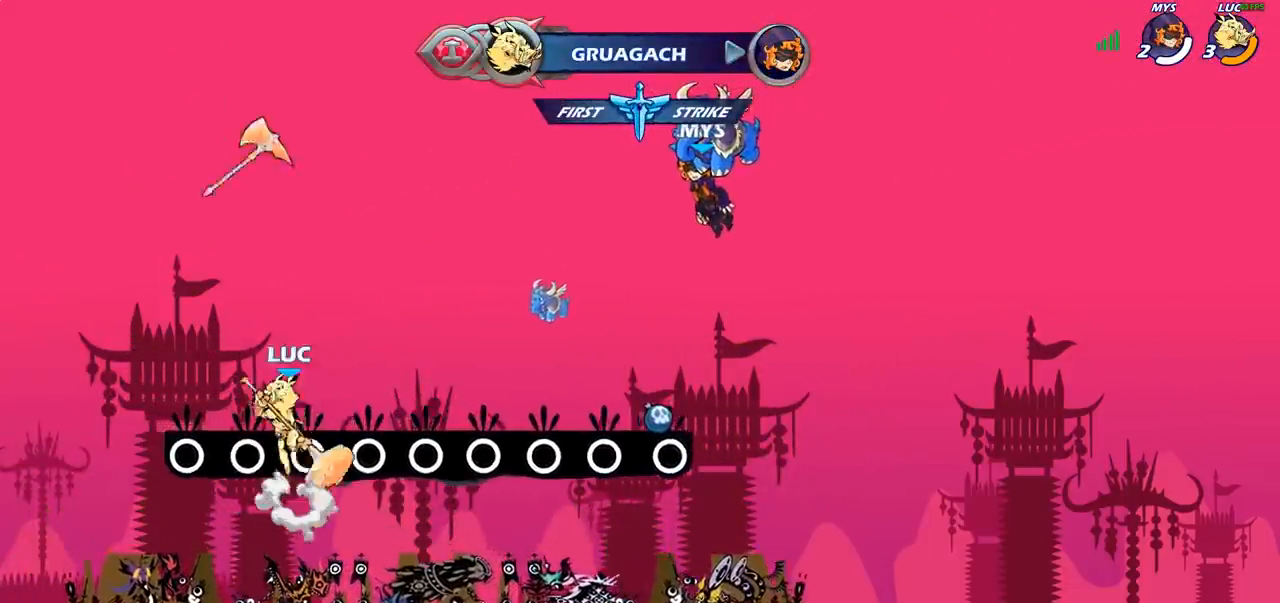
{"buttons": [], "left_stick": "center", "right_stick": "center", "events": [[50, "CROSS", "down"], [67, "left_stick", "up-right"], [150, "CROSS", "up"], [167, "left_stick", "up"], [233, "R1", "down"], [333, "R1", "up"], [333, "left_stick", "center"]]}
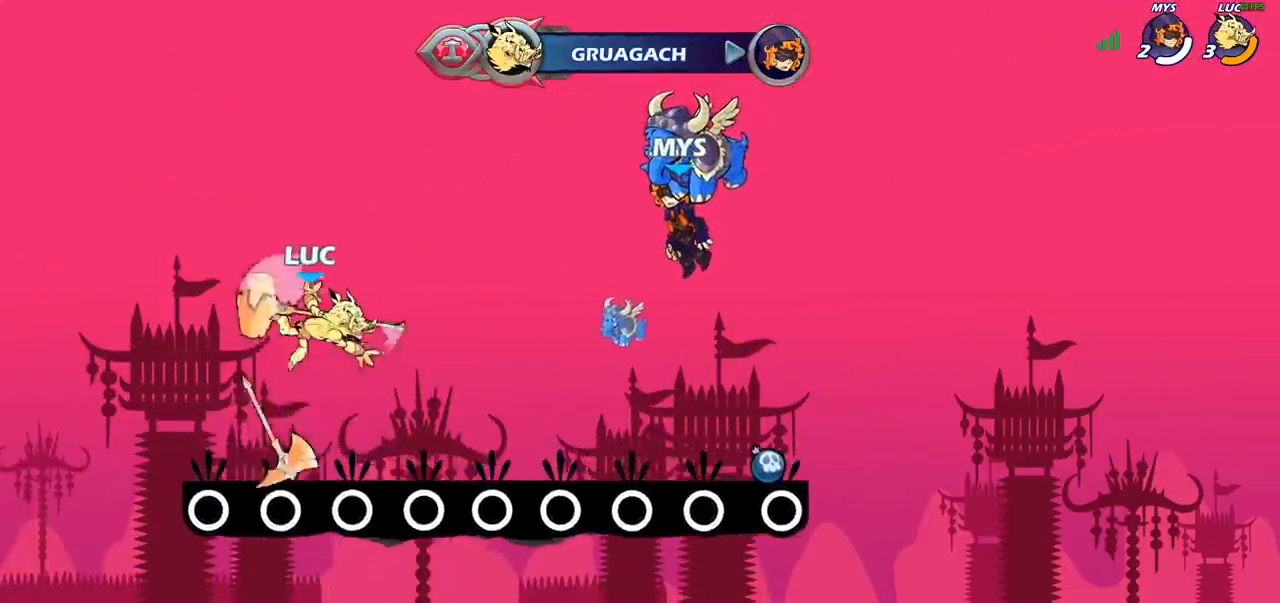
{"buttons": [], "left_stick": "right", "right_stick": "center", "events": [[217, "R1", "down"], [350, "R1", "up"], [500, "left_stick", "right"]]}
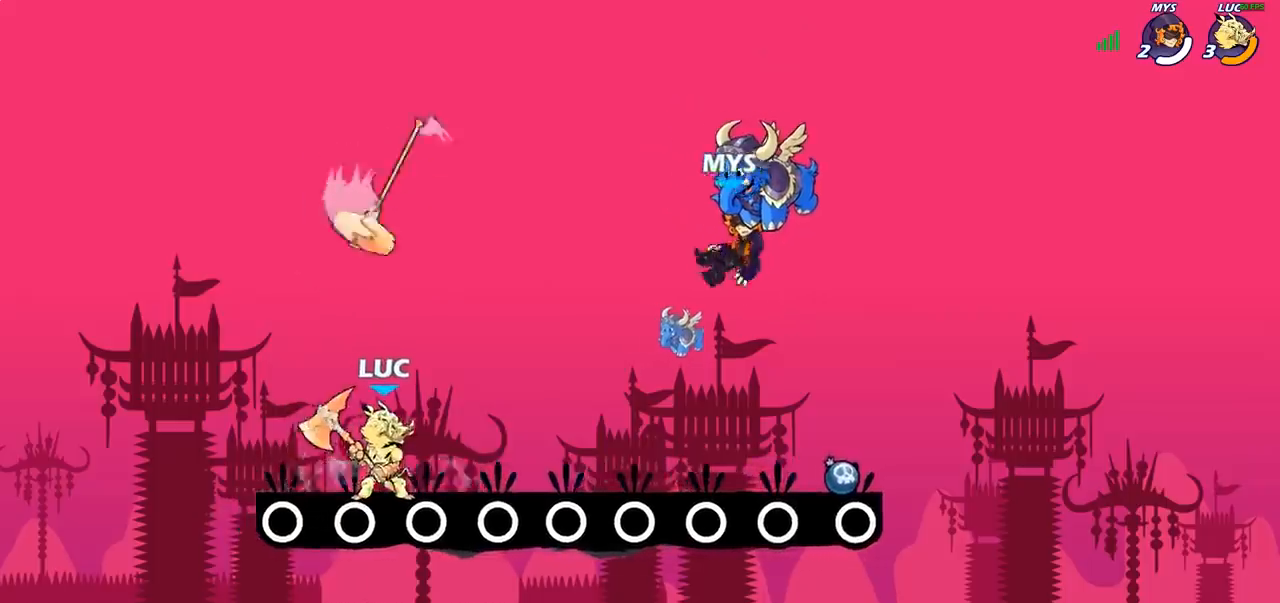
{"buttons": [], "left_stick": "center", "right_stick": "center", "events": [[83, "R2", "down"], [167, "left_stick", "down-left"], [200, "CIRCLE", "down"], [217, "R2", "up"], [283, "CIRCLE", "up"], [333, "left_stick", "center"]]}
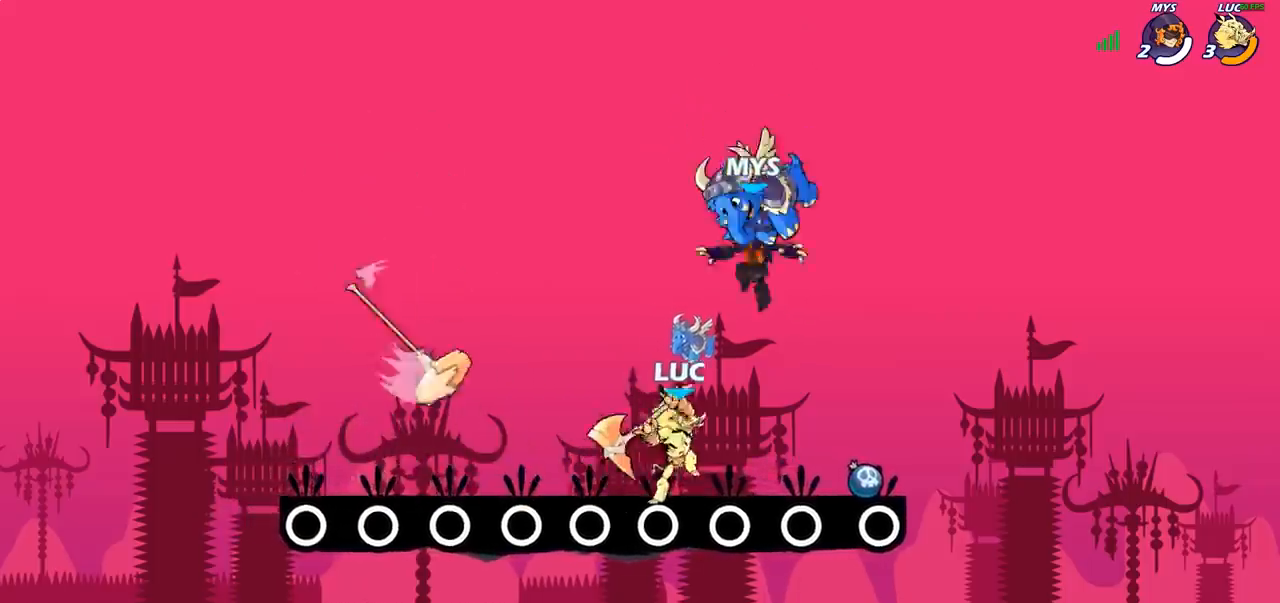
{"buttons": [], "left_stick": "left", "right_stick": "center", "events": [[433, "left_stick", "left"]]}
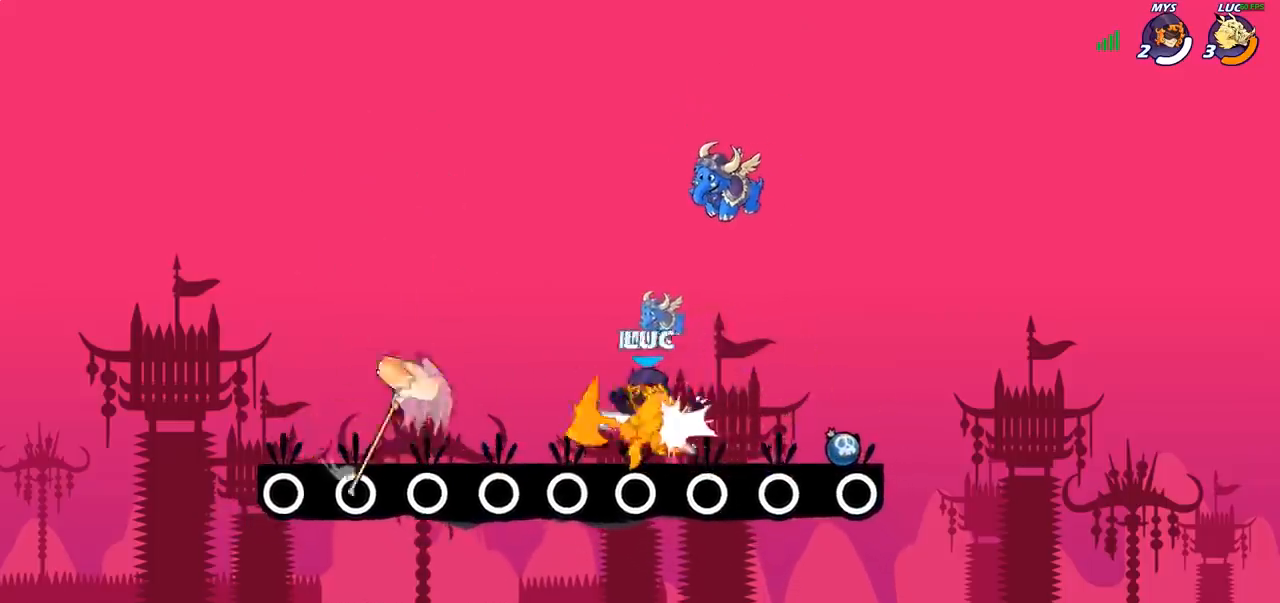
{"buttons": [], "left_stick": "down-right", "right_stick": "center", "events": [[33, "left_stick", "down-left"], [333, "left_stick", "right"], [433, "left_stick", "down-right"]]}
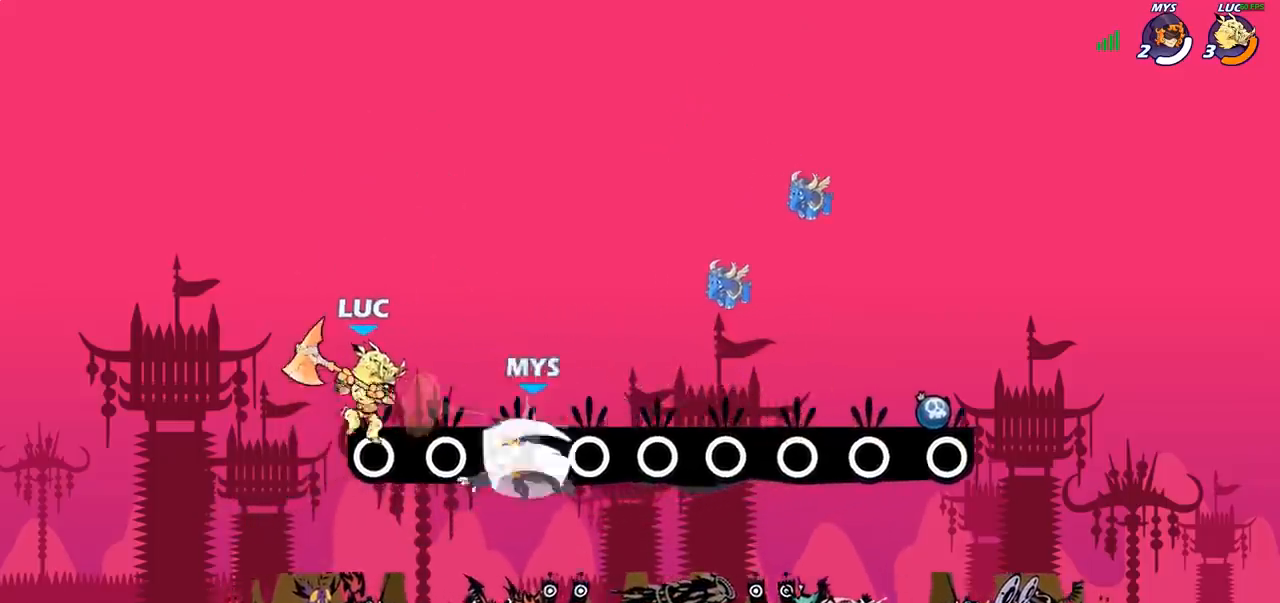
{"buttons": ["SQUARE"], "left_stick": "center", "right_stick": "center", "events": [[183, "R2", "down"], [233, "left_stick", "center"], [400, "R2", "up"], [467, "SQUARE", "down"]]}
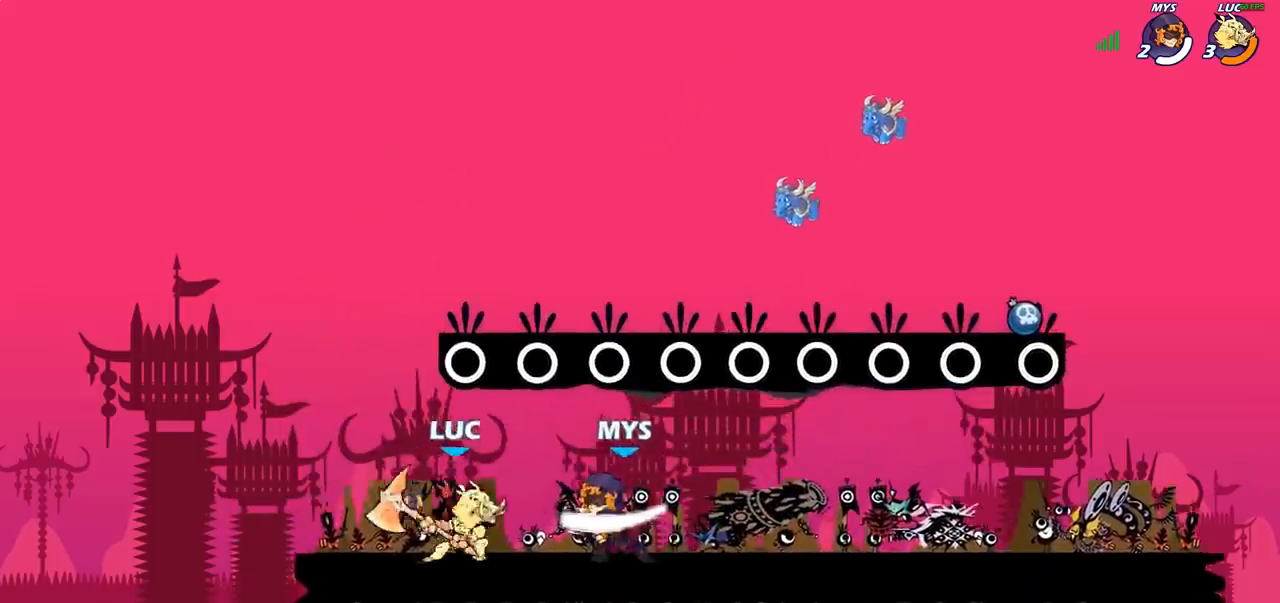
{"buttons": ["SQUARE"], "left_stick": "center", "right_stick": "center", "events": [[50, "SQUARE", "up"], [117, "SQUARE", "down"], [217, "SQUARE", "up"], [300, "SQUARE", "down"], [400, "SQUARE", "up"], [467, "SQUARE", "down"]]}
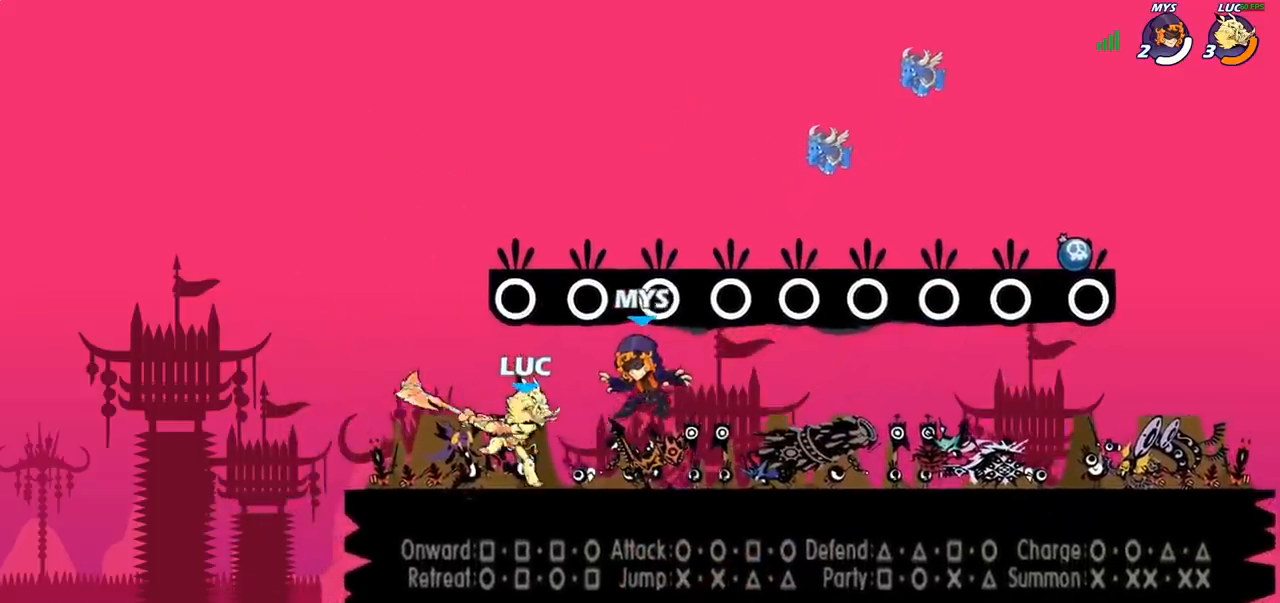
{"buttons": ["R2"], "left_stick": "right", "right_stick": "center", "events": [[117, "SQUARE", "up"], [133, "left_stick", "right"], [367, "R2", "down"]]}
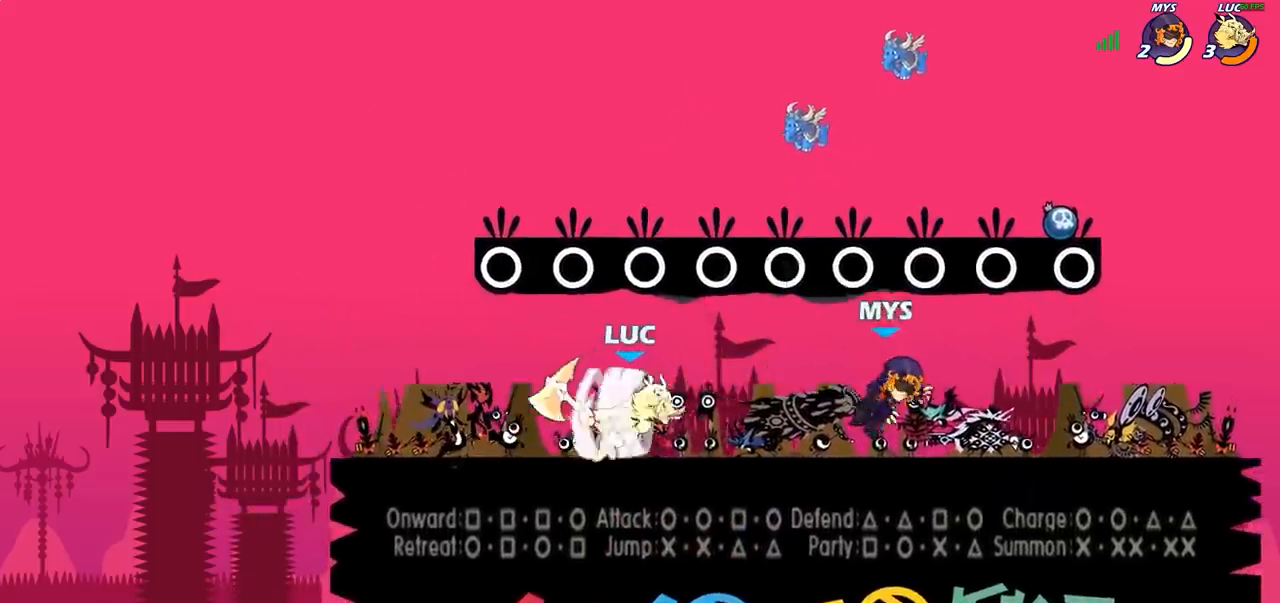
{"buttons": [], "left_stick": "center", "right_stick": "center", "events": [[50, "R2", "up"], [217, "SQUARE", "down"], [233, "left_stick", "down"], [317, "SQUARE", "up"], [400, "left_stick", "center"]]}
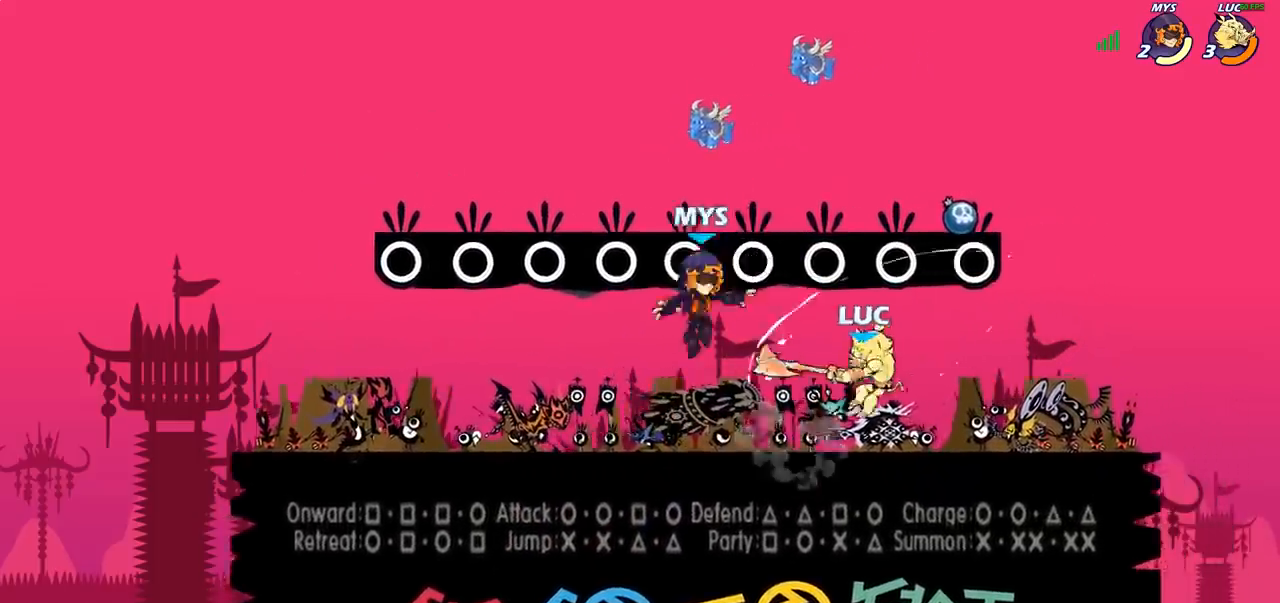
{"buttons": [], "left_stick": "up-right", "right_stick": "center", "events": [[183, "left_stick", "right"], [300, "CROSS", "down"], [333, "left_stick", "up-right"], [467, "CROSS", "up"]]}
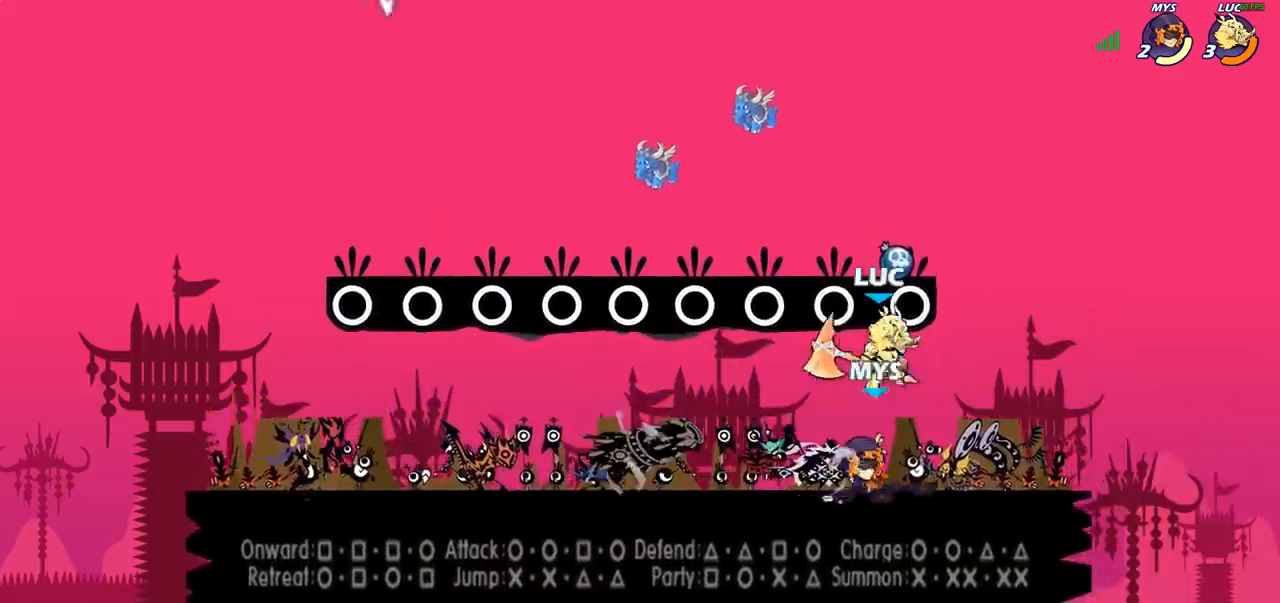
{"buttons": [], "left_stick": "left", "right_stick": "center", "events": [[100, "left_stick", "up-left"], [183, "left_stick", "down-left"], [283, "SQUARE", "down"], [383, "SQUARE", "up"], [433, "left_stick", "left"]]}
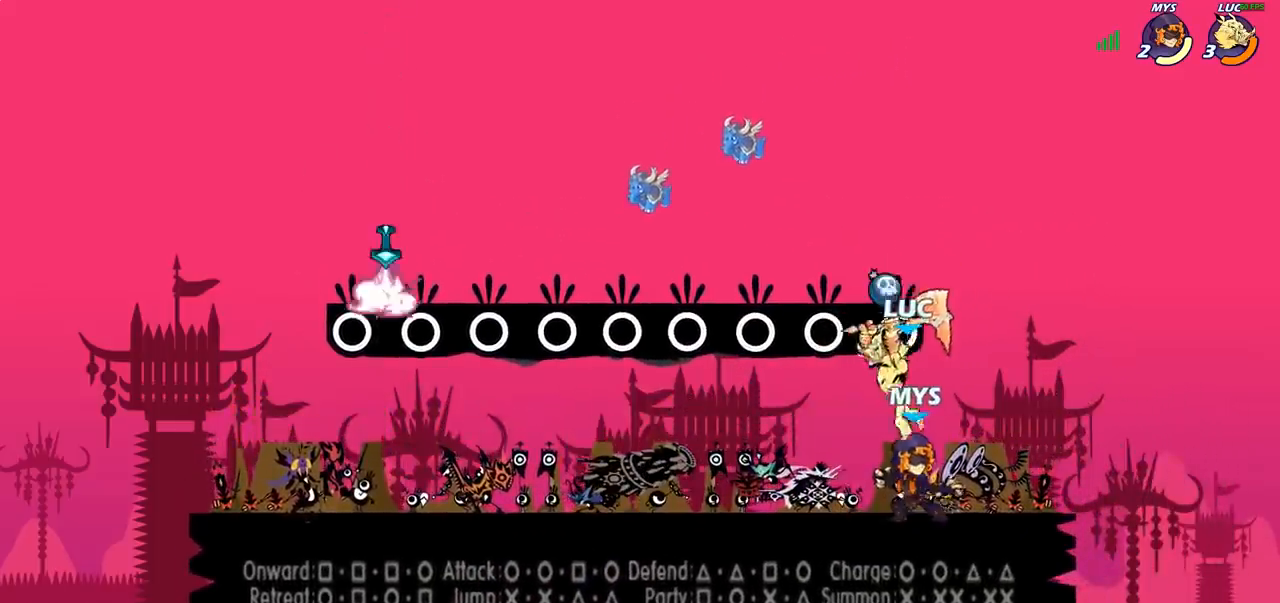
{"buttons": [], "left_stick": "left", "right_stick": "center", "events": []}
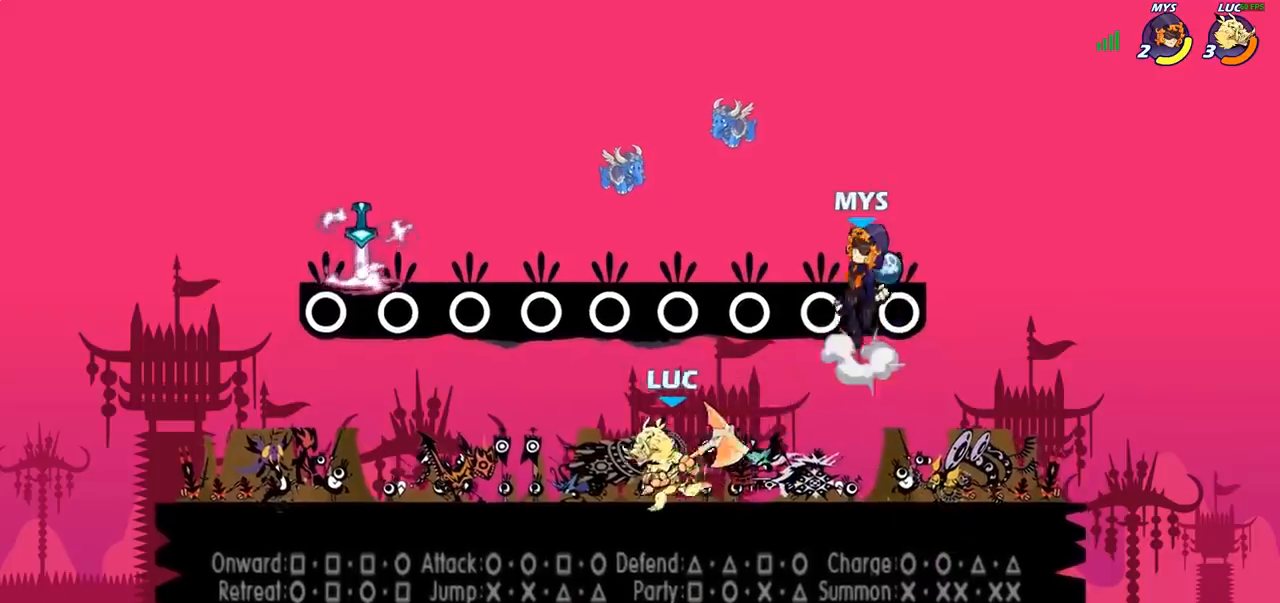
{"buttons": ["SQUARE"], "left_stick": "down-left", "right_stick": "center", "events": [[33, "left_stick", "right"], [250, "left_stick", "down-left"], [500, "SQUARE", "down"]]}
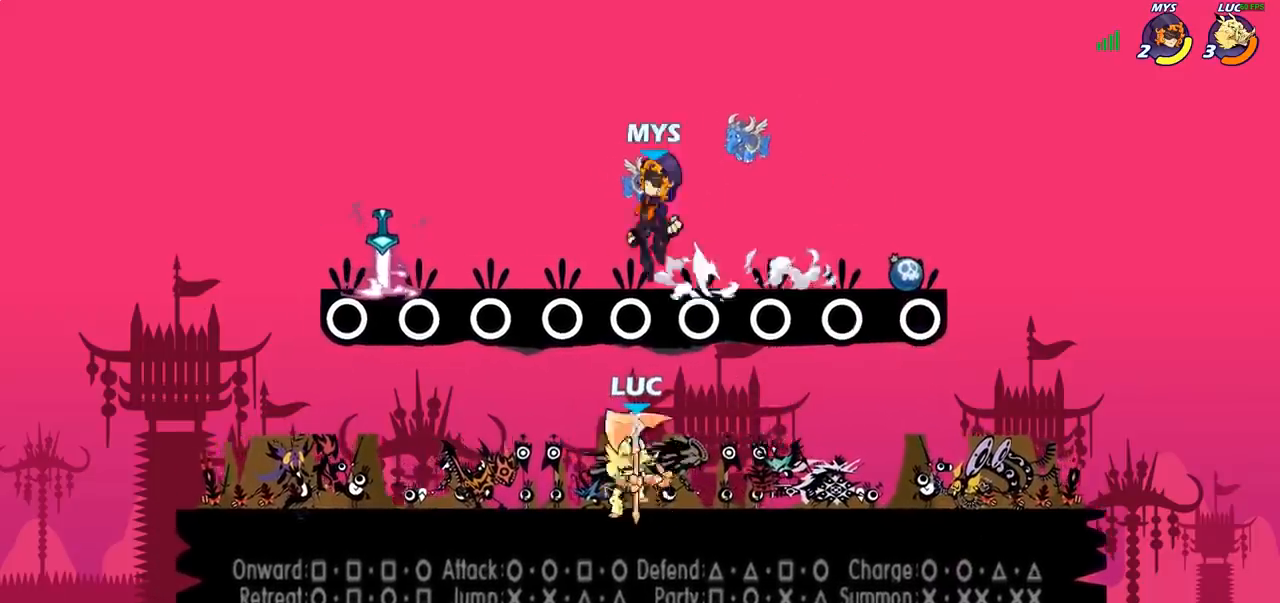
{"buttons": [], "left_stick": "center", "right_stick": "center", "events": [[83, "SQUARE", "up"], [150, "left_stick", "center"]]}
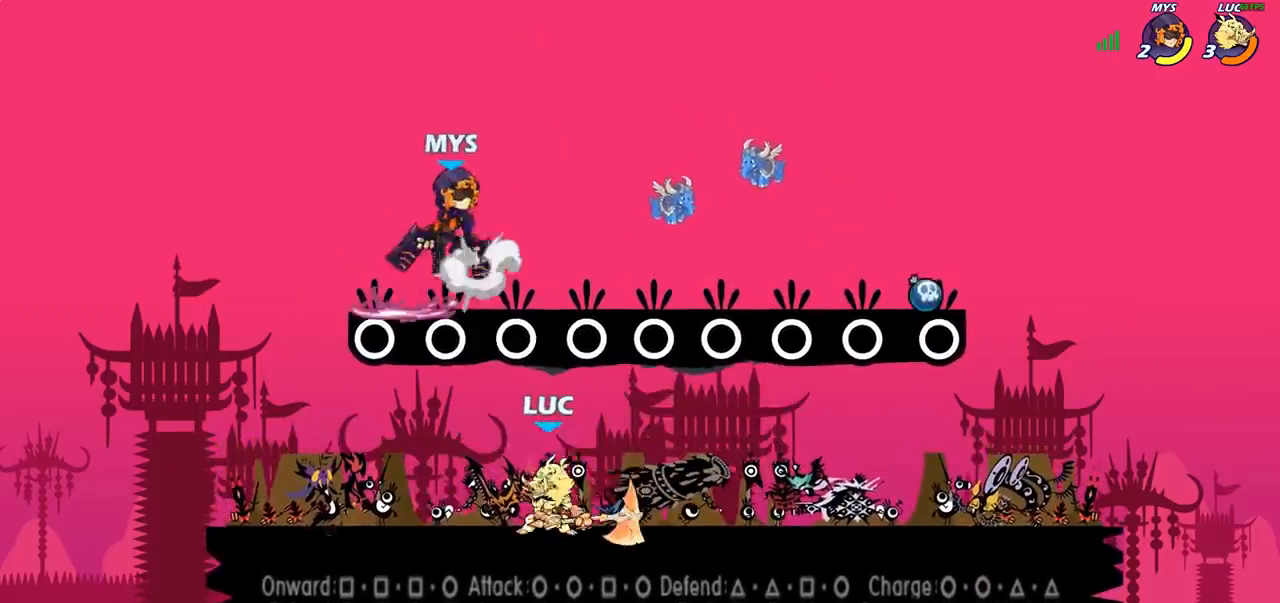
{"buttons": [], "left_stick": "up-right", "right_stick": "center", "events": [[67, "CROSS", "down"], [83, "left_stick", "up"], [117, "SQUARE", "down"], [133, "right_stick", "down-left"], [150, "CROSS", "up"], [183, "SQUARE", "up"], [183, "right_stick", "center"], [217, "left_stick", "up-right"]]}
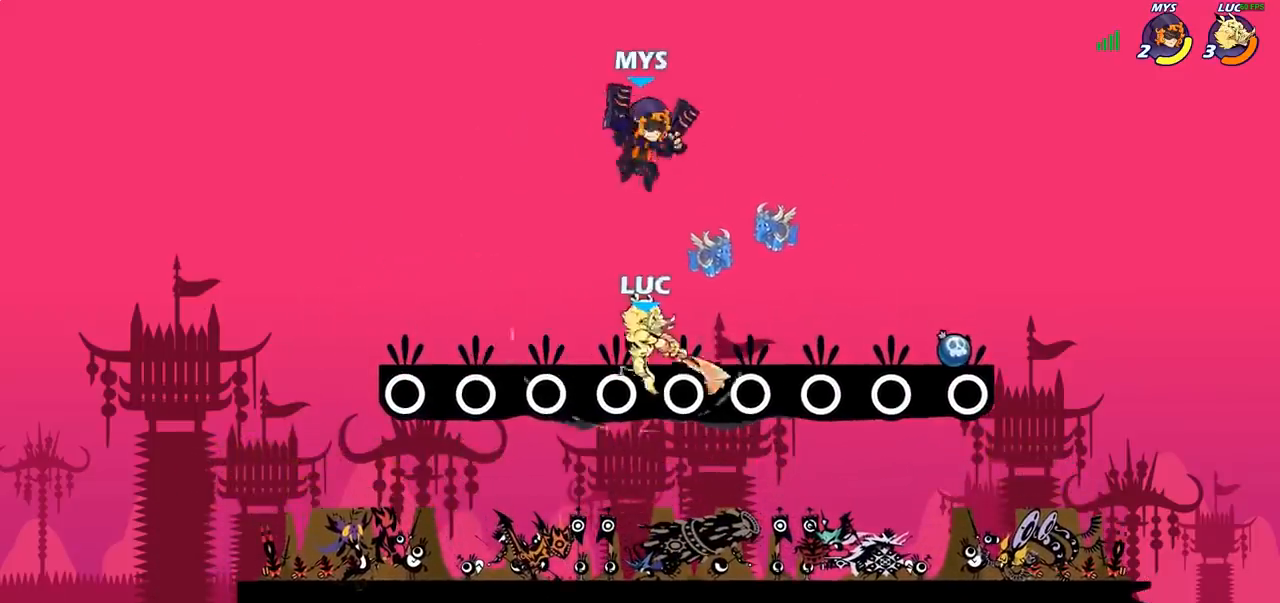
{"buttons": [], "left_stick": "down-left", "right_stick": "center", "events": [[100, "left_stick", "right"], [333, "left_stick", "down-left"]]}
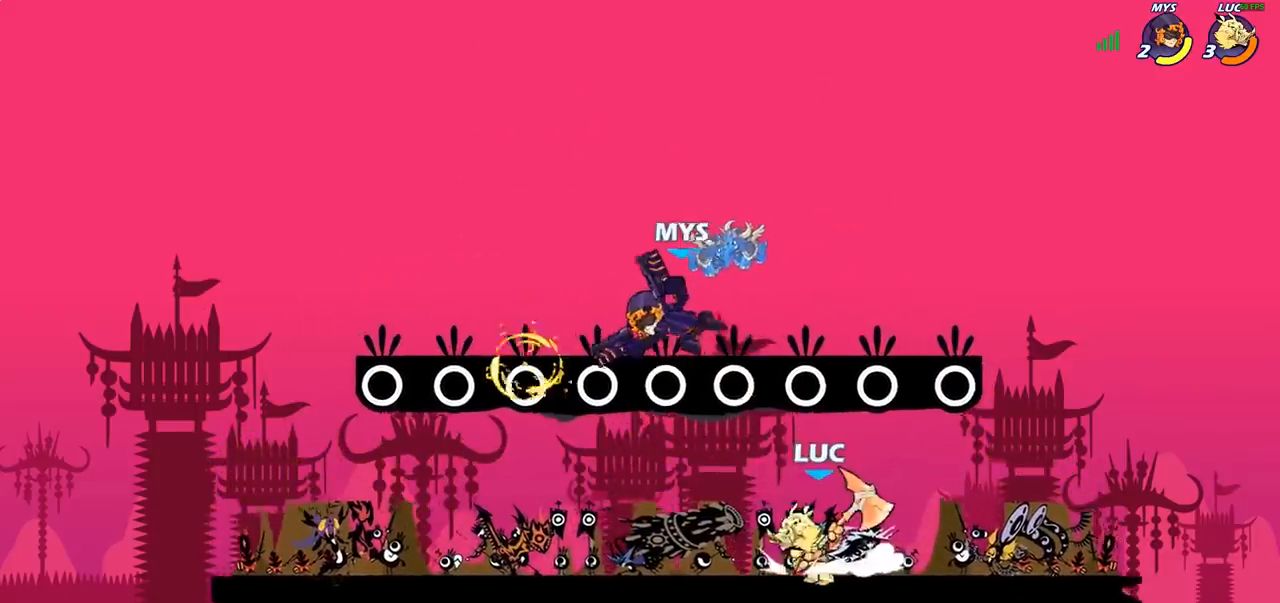
{"buttons": [], "left_stick": "center", "right_stick": "center", "events": [[17, "SQUARE", "down"], [83, "left_stick", "center"], [117, "SQUARE", "up"]]}
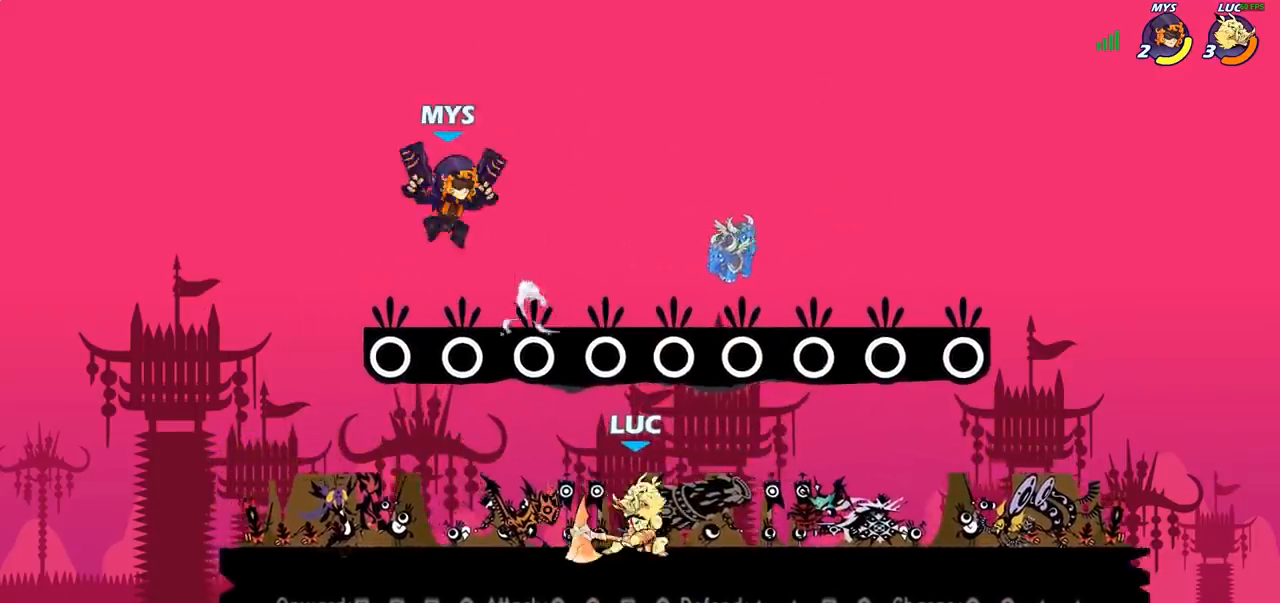
{"buttons": [], "left_stick": "right", "right_stick": "center", "events": [[200, "left_stick", "left"], [267, "R2", "down"], [333, "left_stick", "down"], [350, "R2", "up"], [433, "left_stick", "right"]]}
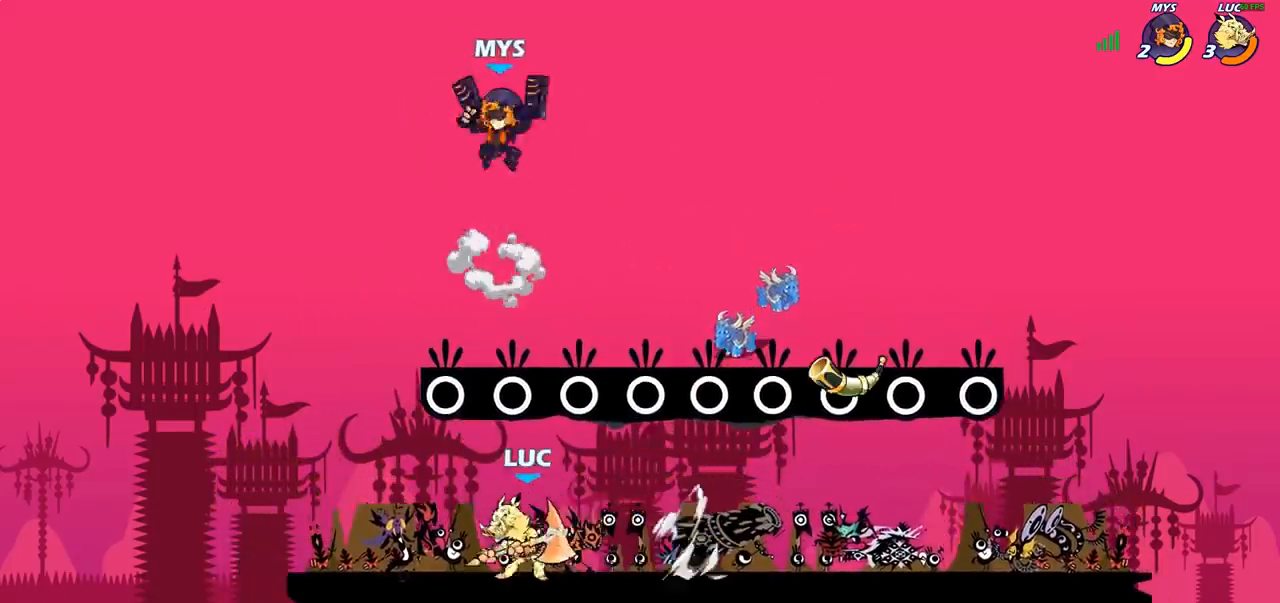
{"buttons": ["SQUARE"], "left_stick": "down-left", "right_stick": "center", "events": [[400, "left_stick", "down-left"], [450, "SQUARE", "down"]]}